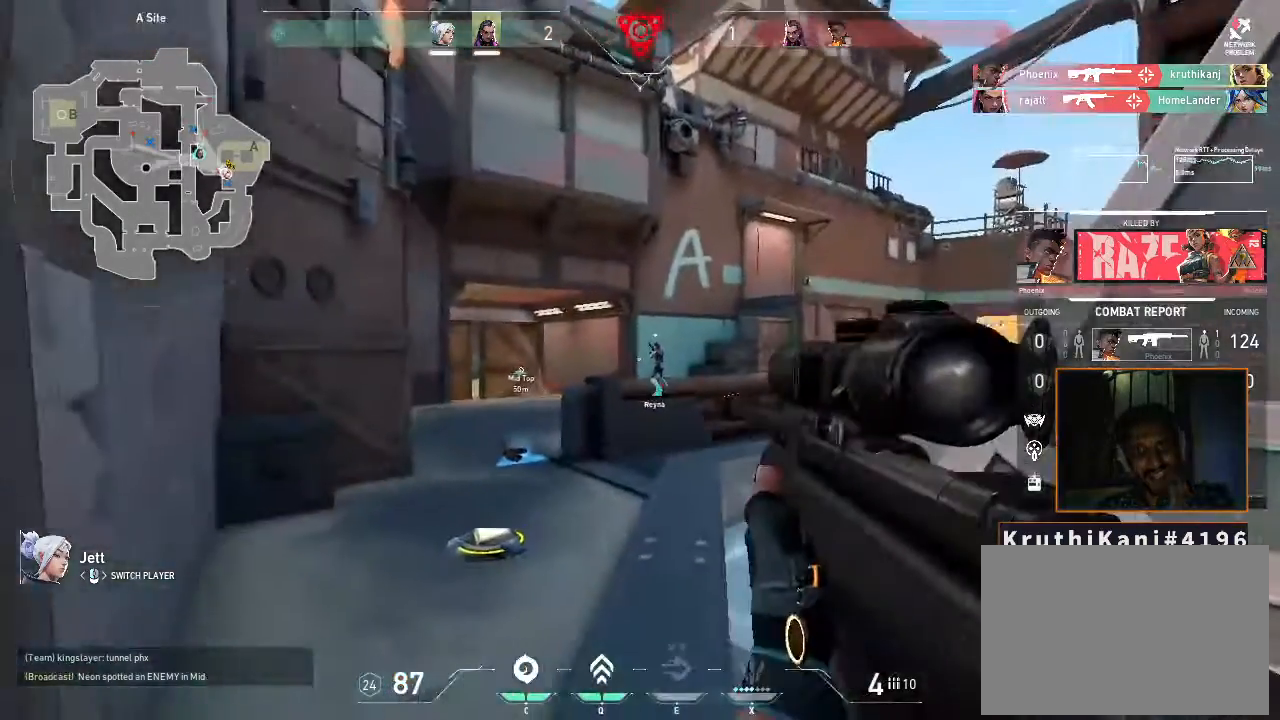
Gameplay with keyboard and mouse; each line is a JSON object with the keys and mouse buttons held at the frame after it. "events" lists presses ("down") and releases ("up") of "1", "2", "3", "4", "5", "a", "alt", "c", "caps_lock", "ctrl", "d", "e", "f", "g", "q", "r", "s", "shift", "space", "t", "tab", "v", "w", "x", "z", "mouse_left", "mouse_wheel" and "mouse_right" between this image and that frame as [ms after this image, input, new state], when the widget could be followed in between. "mouse_left", "mouse_wheel", "mouse_right" = the "left", "wheel", "right" buttons of the "mouse" list. No other keys are recorded. "wheel" means that the mouse wheel is clicked or scrolled. Not read: mouse_move.
{"keys": [], "mouse": [], "events": []}
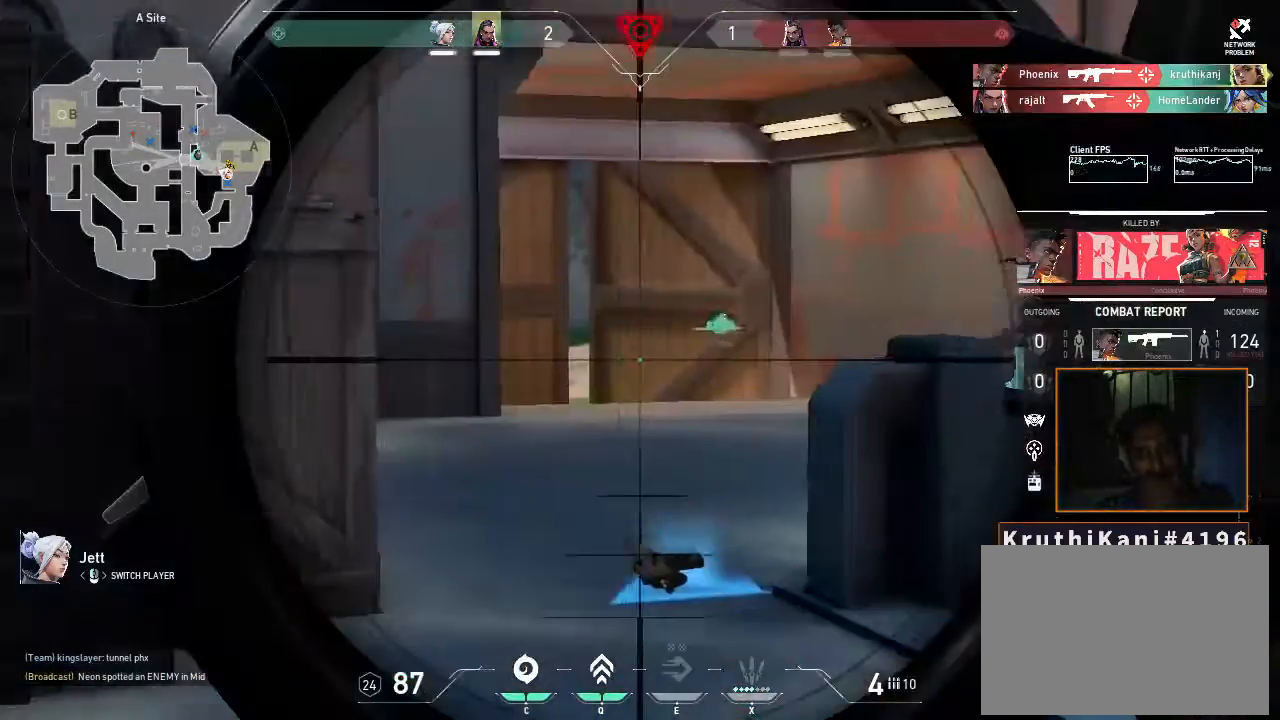
{"keys": [], "mouse": [], "events": []}
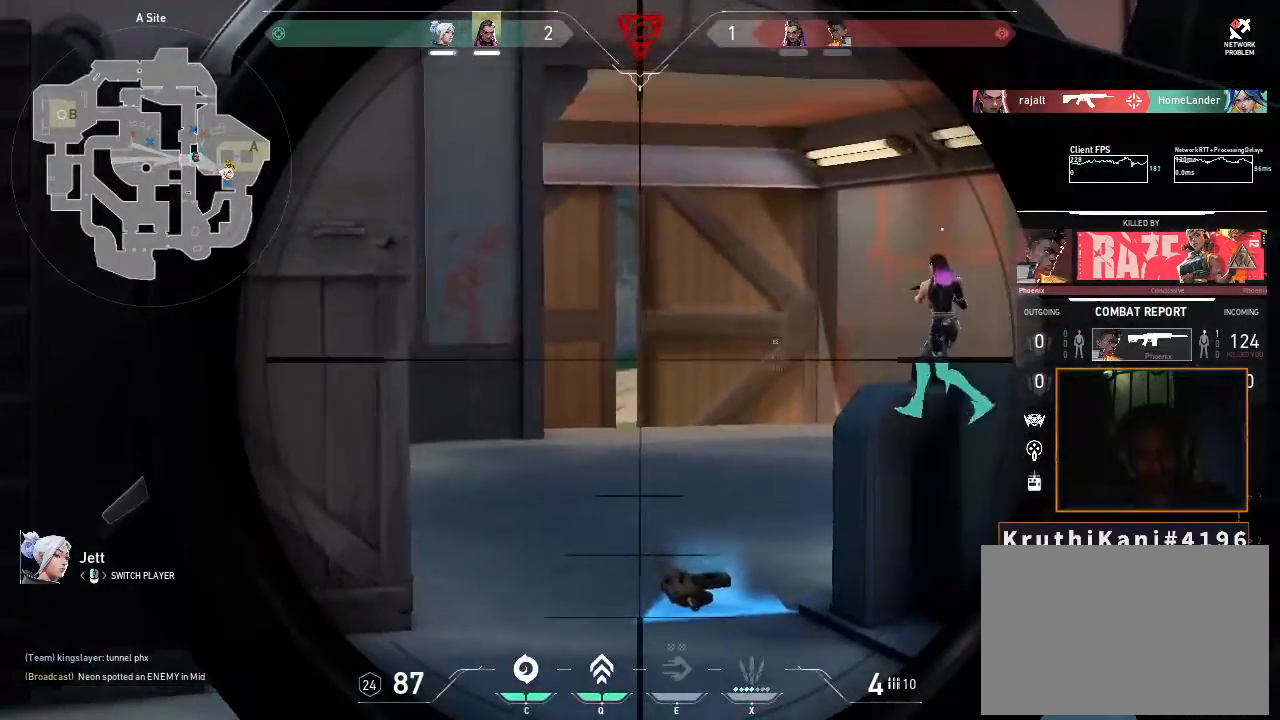
{"keys": [], "mouse": [], "events": []}
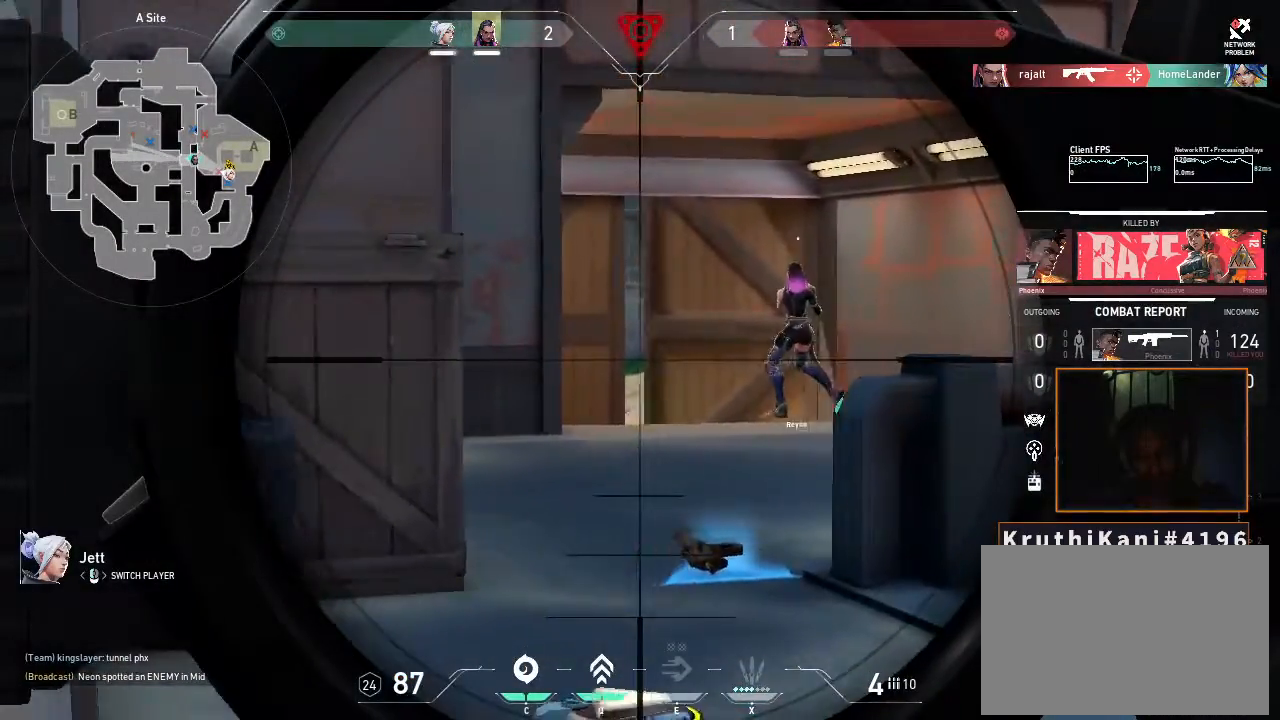
{"keys": [], "mouse": [], "events": []}
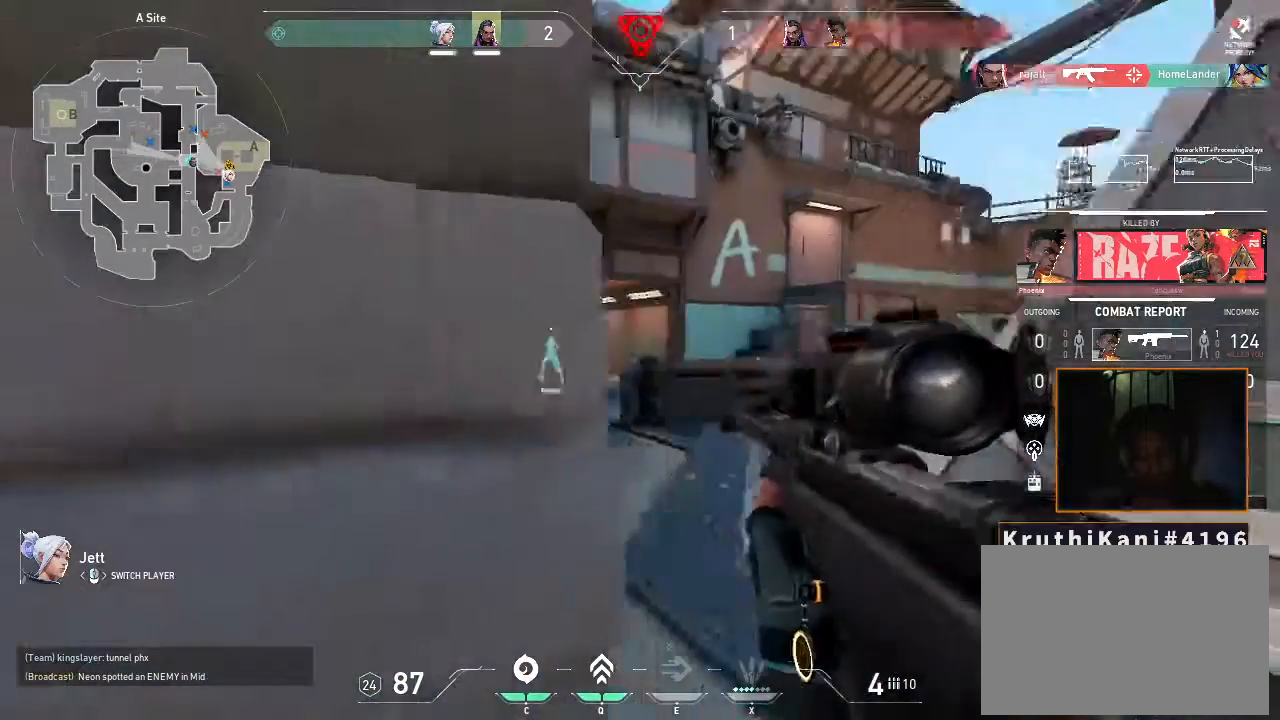
{"keys": [], "mouse": [], "events": []}
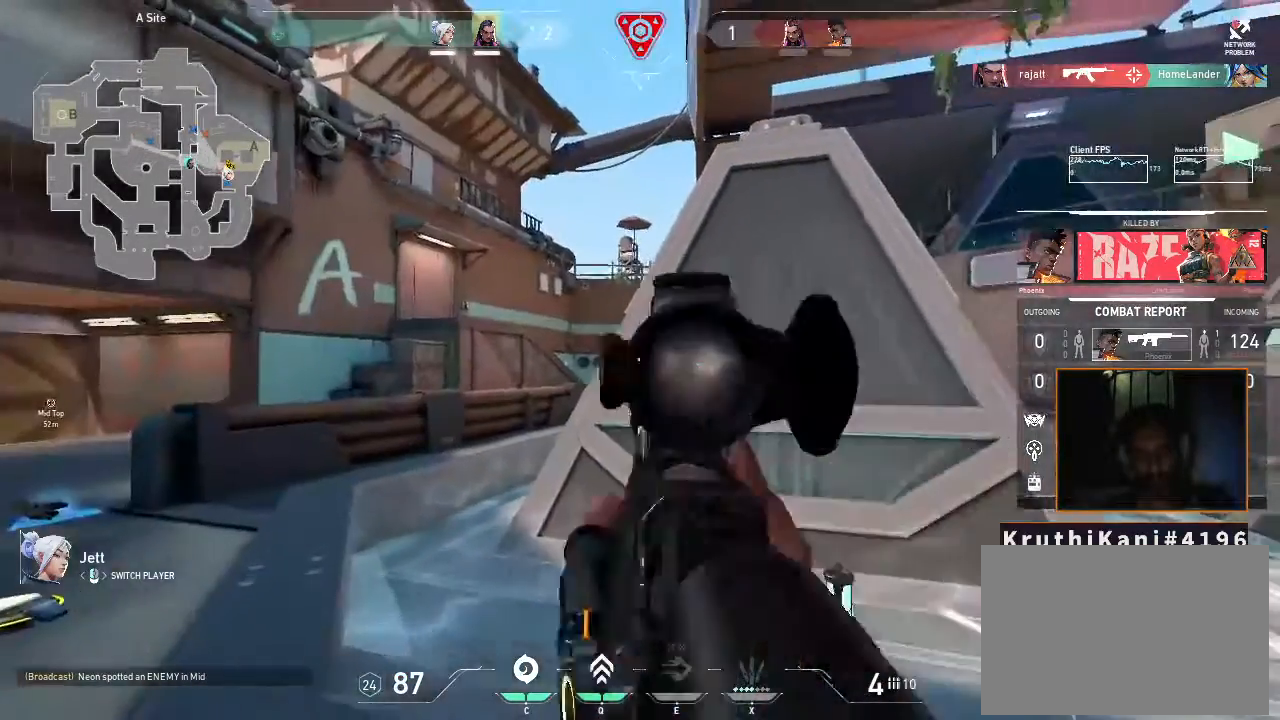
{"keys": [], "mouse": [], "events": []}
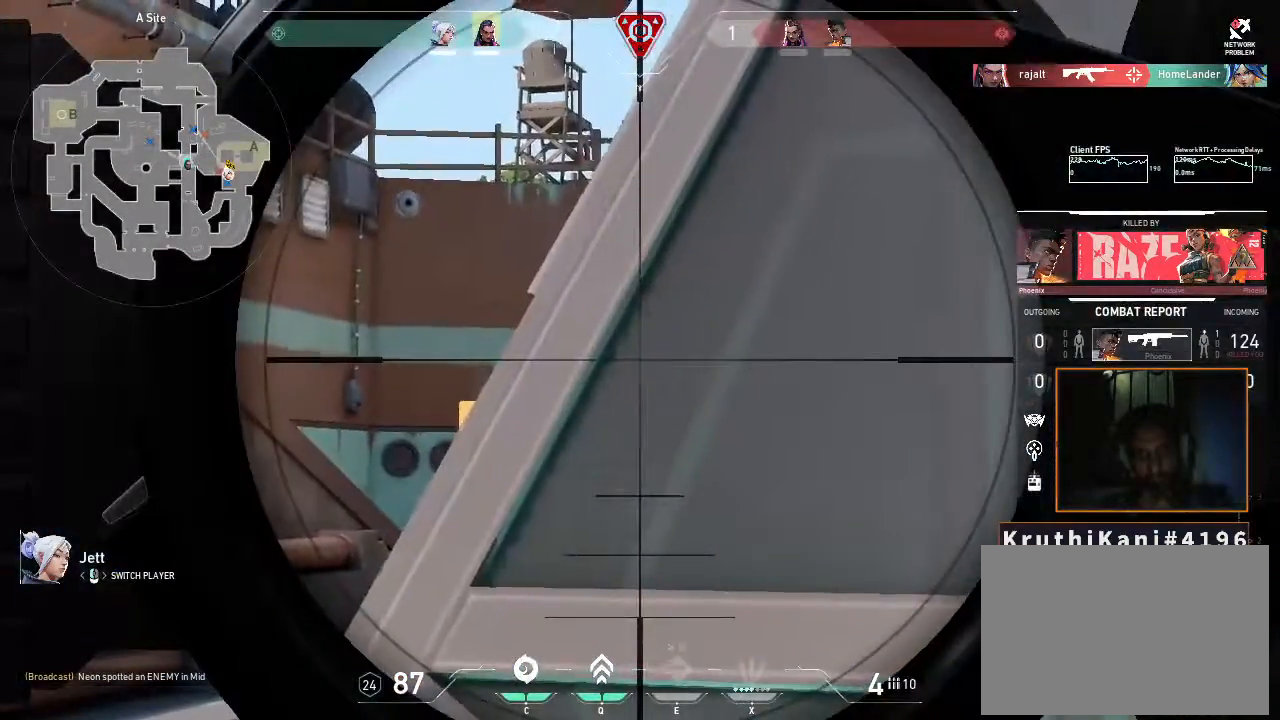
{"keys": [], "mouse": [], "events": [[133, "mouse_left", "down"], [250, "mouse_left", "up"]]}